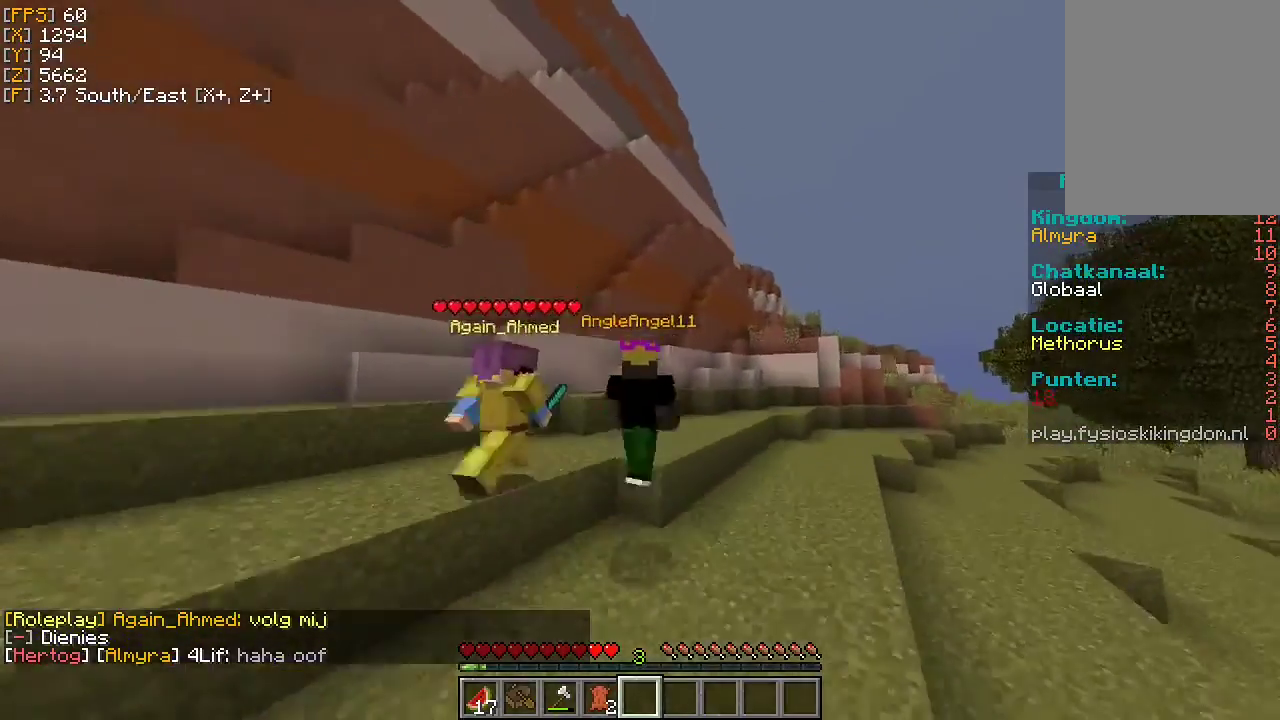
Gameplay with keyboard and mouse; each line is a JSON object with the keys and mouse buttons held at the frame after it. "events" lists presses ("down") and releases ("up") of "a", "d", "s", "w", "mouse_left" and "mouse_right" between this image and that frame as [ms after this image, input, new state], when the widget could be followed in between. "mouse_left", "mouse_right" = the "left", "right" buttons of the "mouse" list. No other keys are recorded. Fast repeated clicks can show as one long hold. Mouse movement is not recorded.
{"keys": ["d", "w"], "mouse": [], "events": []}
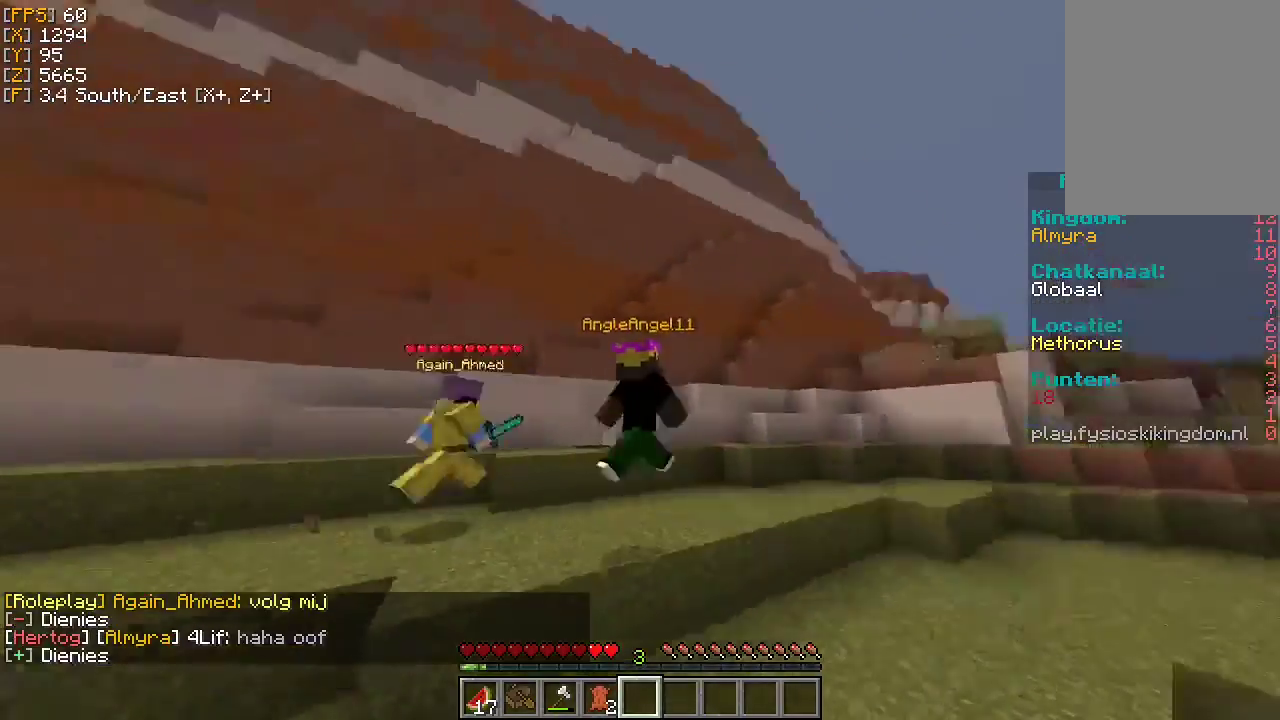
{"keys": ["d"], "mouse": [], "events": [[300, "w", "up"]]}
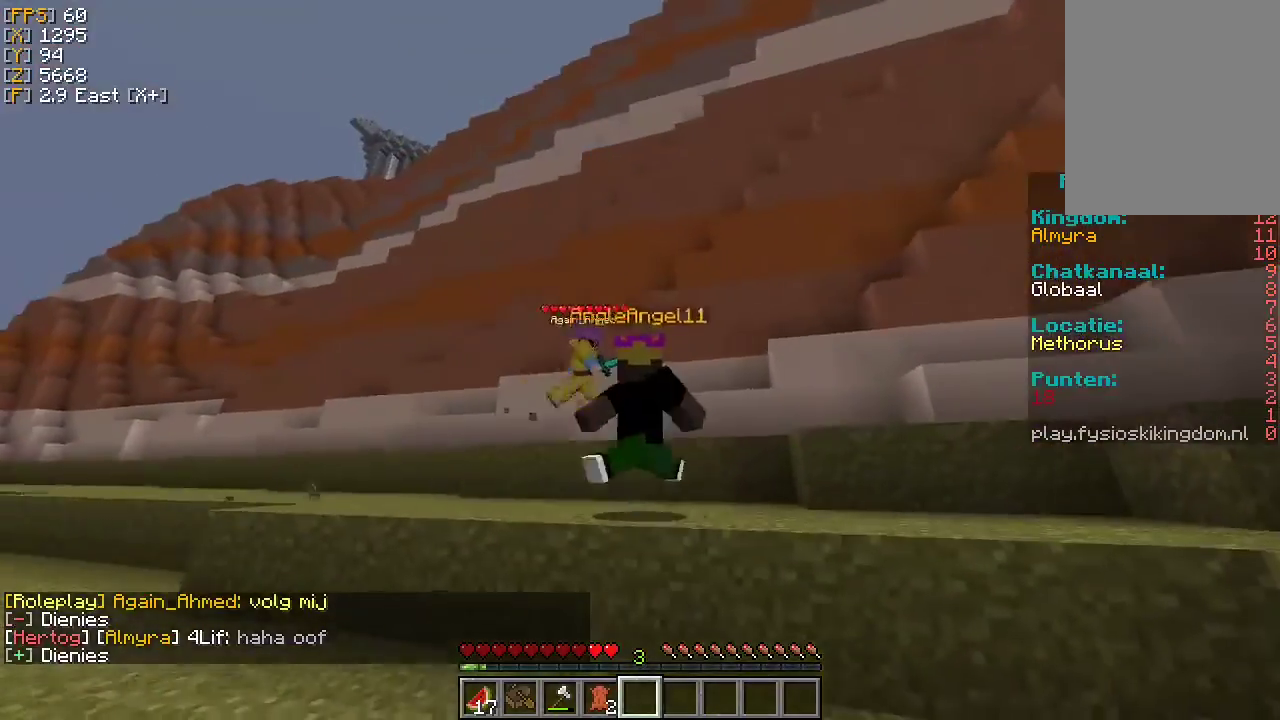
{"keys": [], "mouse": [], "events": [[333, "d", "up"]]}
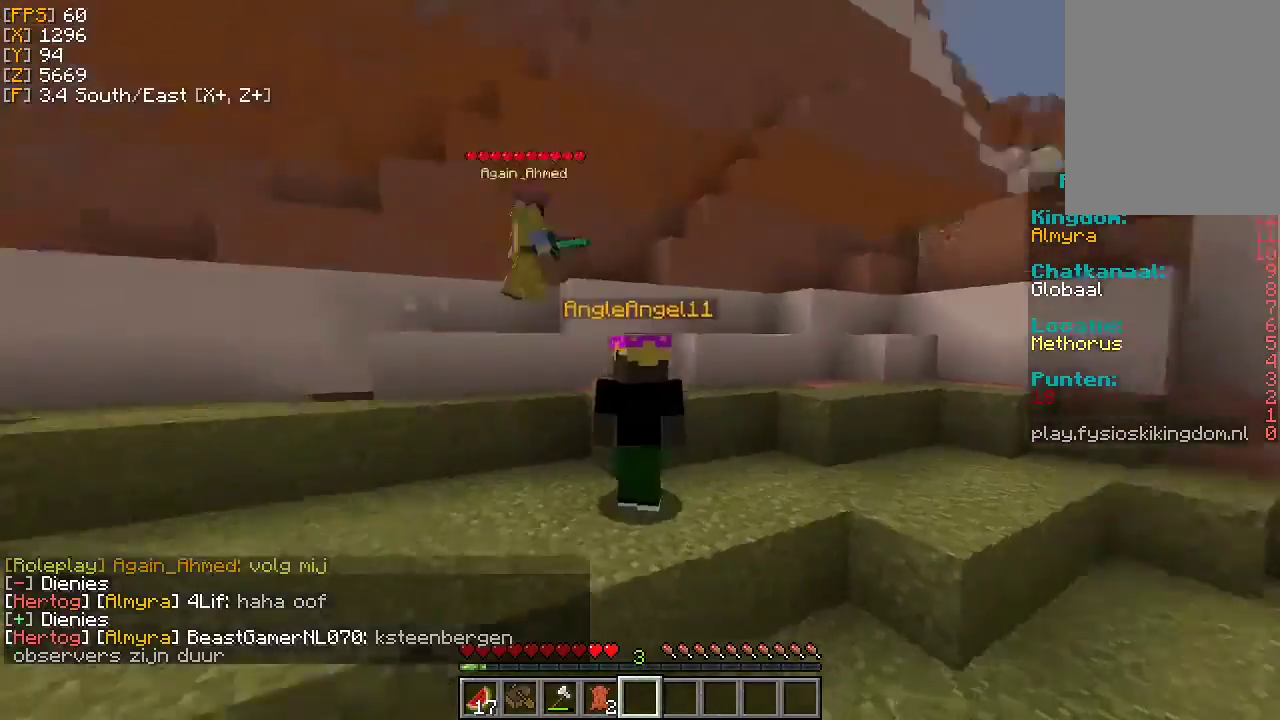
{"keys": ["d", "w"], "mouse": [], "events": [[200, "w", "down"], [467, "d", "down"]]}
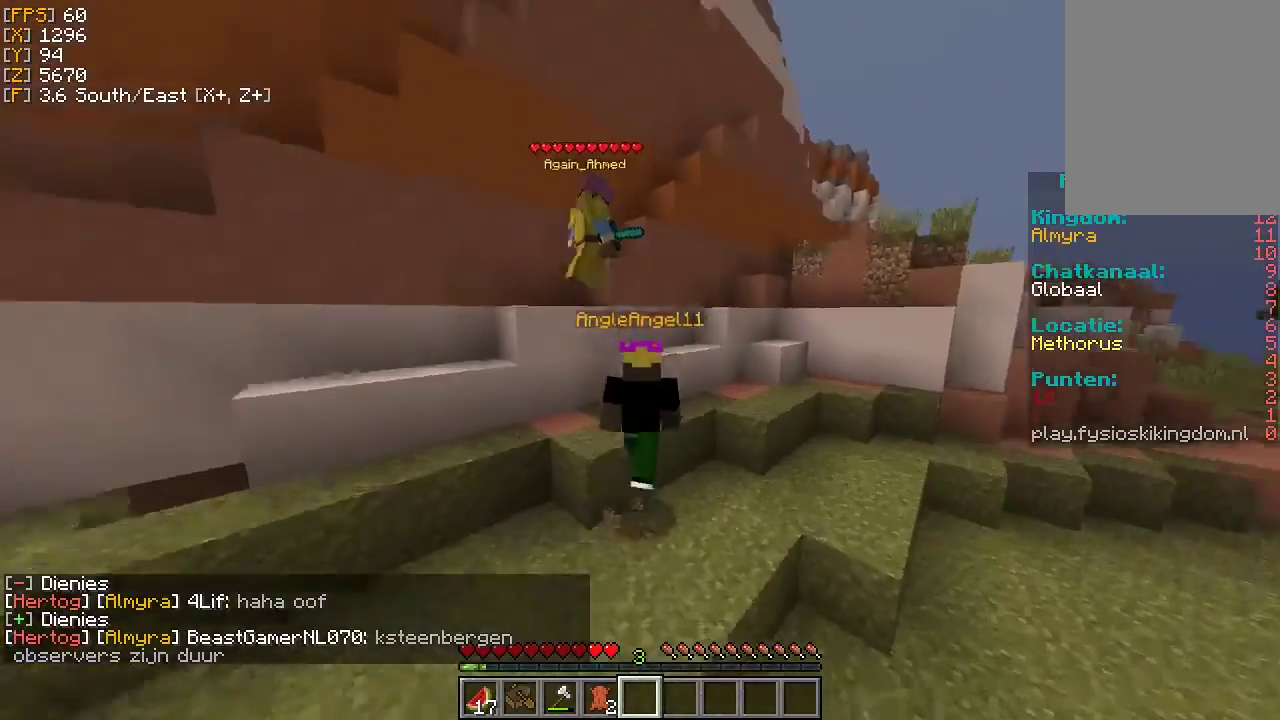
{"keys": ["a", "w"], "mouse": [], "events": [[200, "d", "up"], [400, "a", "down"]]}
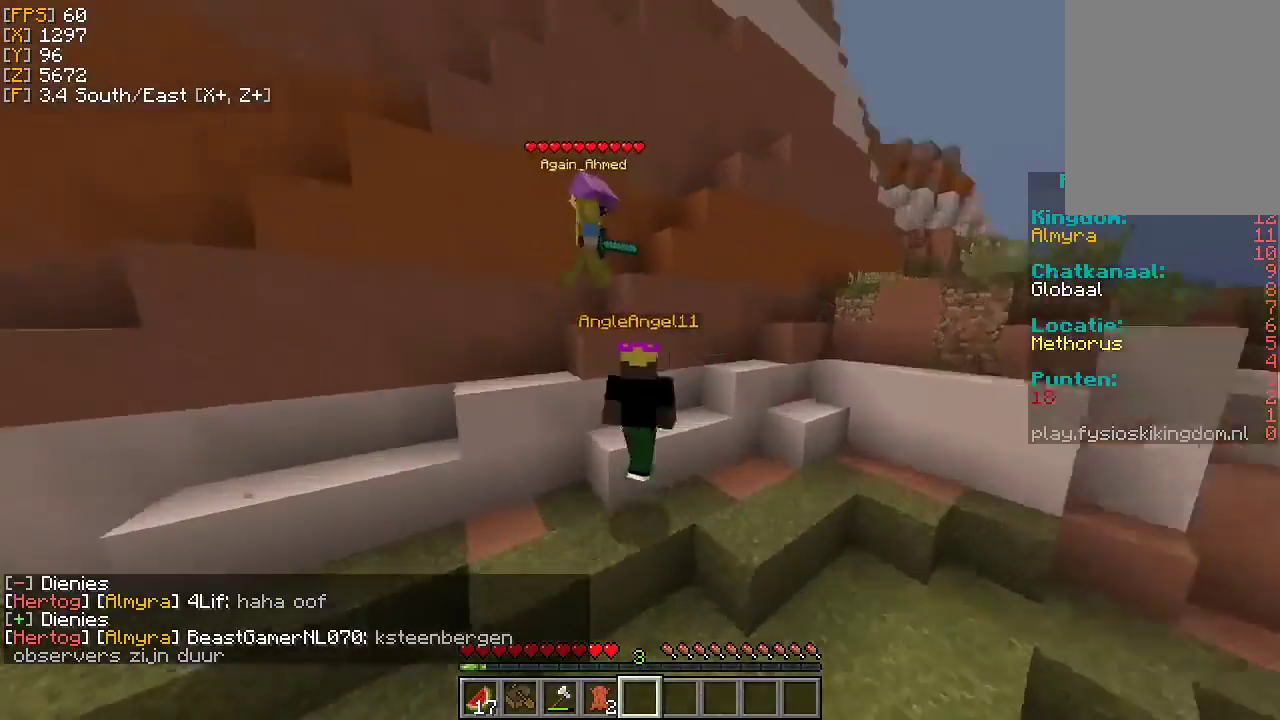
{"keys": ["a", "w"], "mouse": [], "events": []}
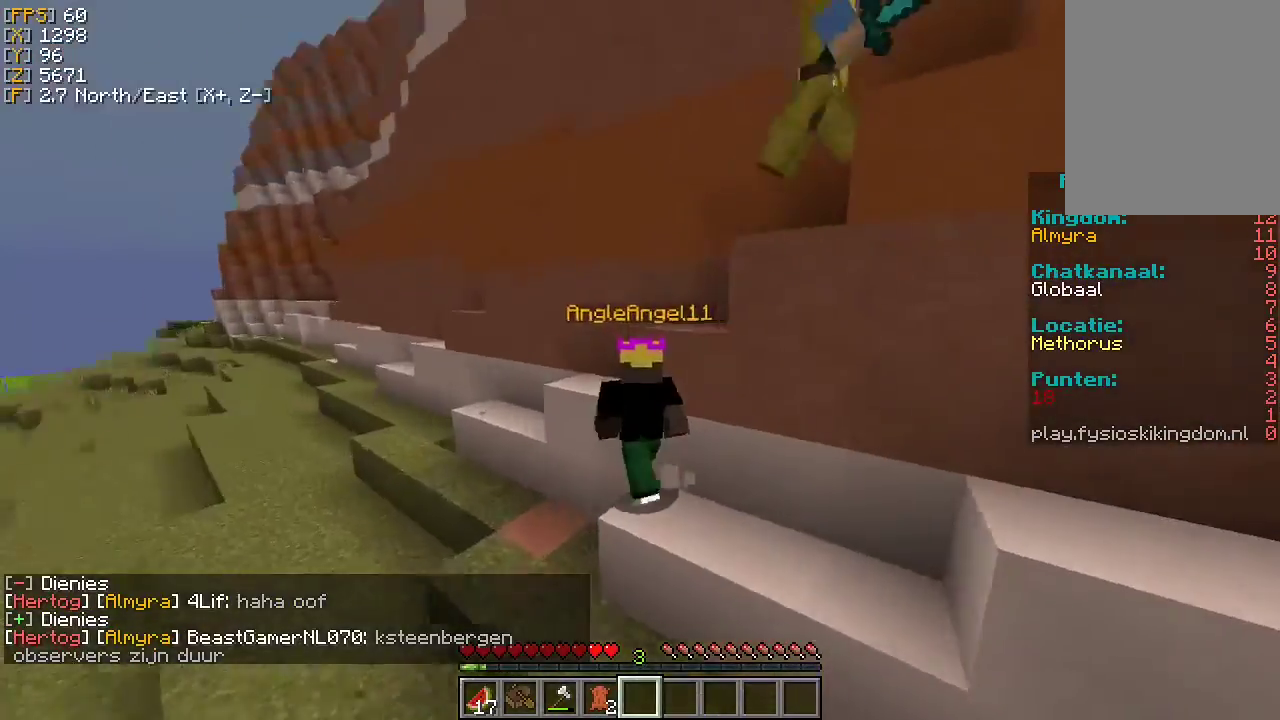
{"keys": ["d", "w"], "mouse": [], "events": [[33, "a", "up"], [233, "a", "down"], [300, "a", "up"], [467, "d", "down"]]}
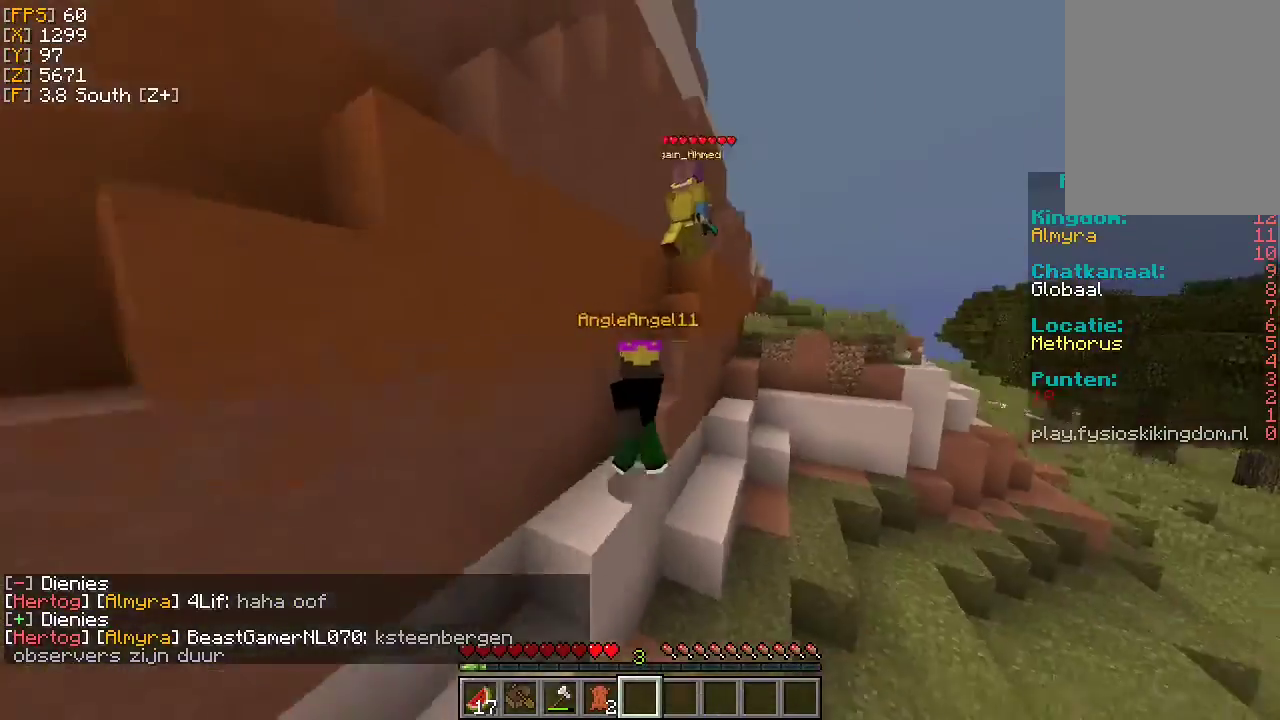
{"keys": ["d", "w"], "mouse": [], "events": [[333, "d", "up"], [467, "d", "down"]]}
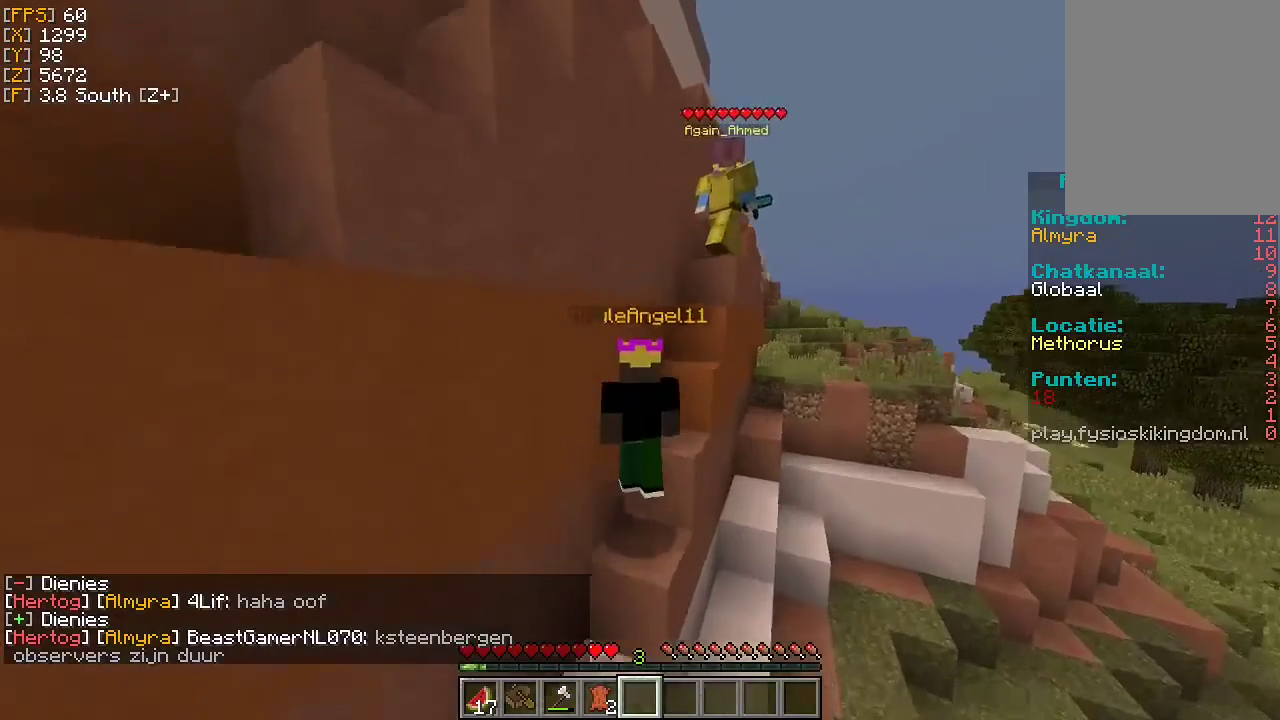
{"keys": ["d", "w"], "mouse": [], "events": [[167, "d", "up"], [400, "d", "down"]]}
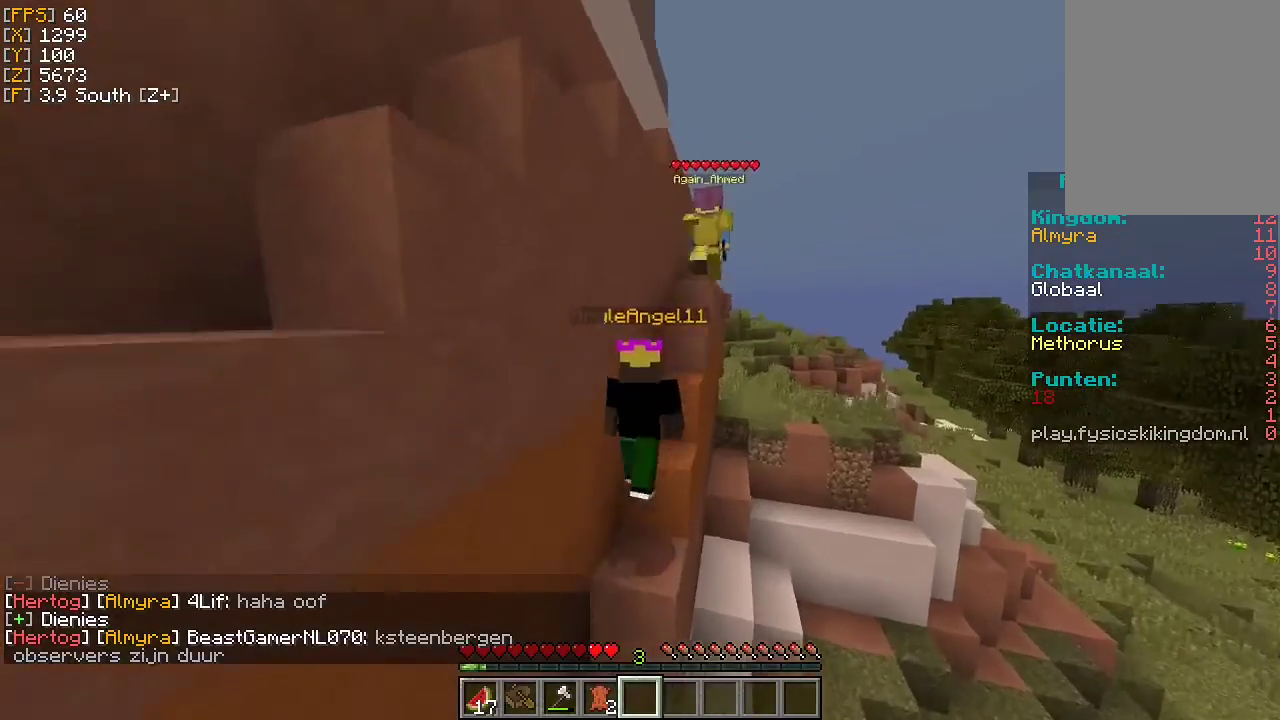
{"keys": ["w"], "mouse": [], "events": [[133, "d", "up"], [367, "d", "down"], [500, "d", "up"]]}
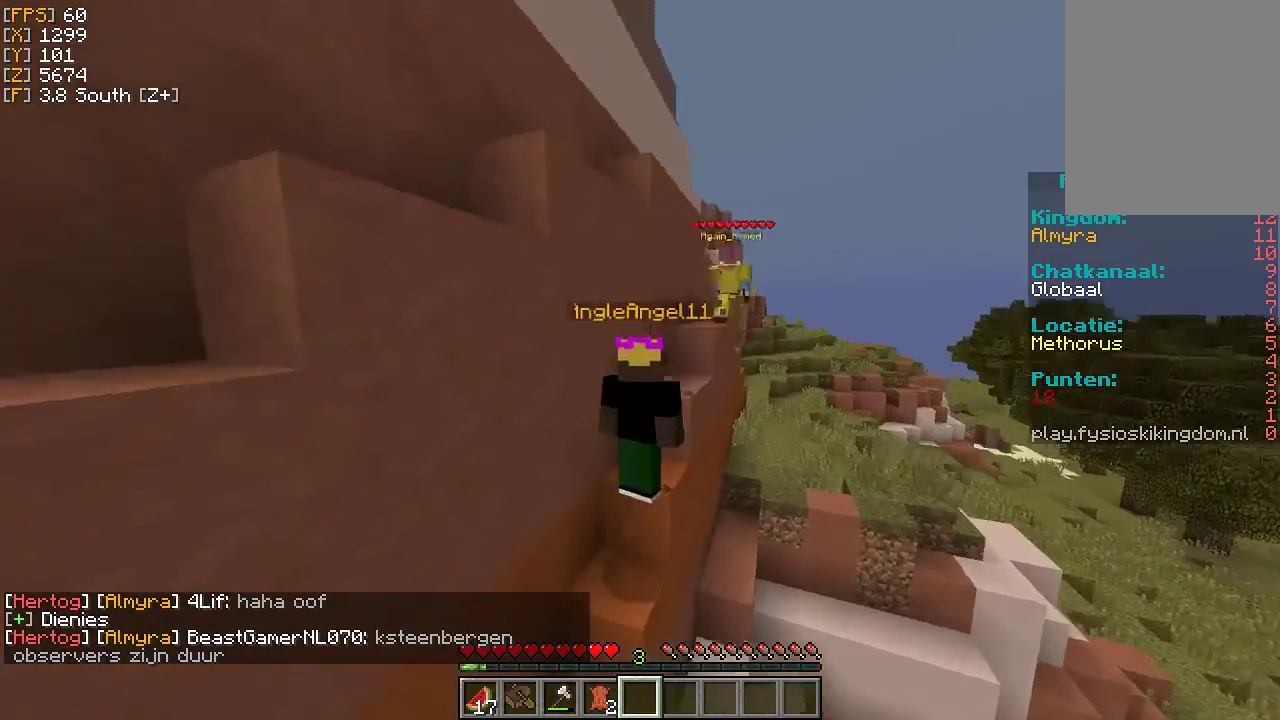
{"keys": ["d", "w"], "mouse": [], "events": [[267, "d", "down"]]}
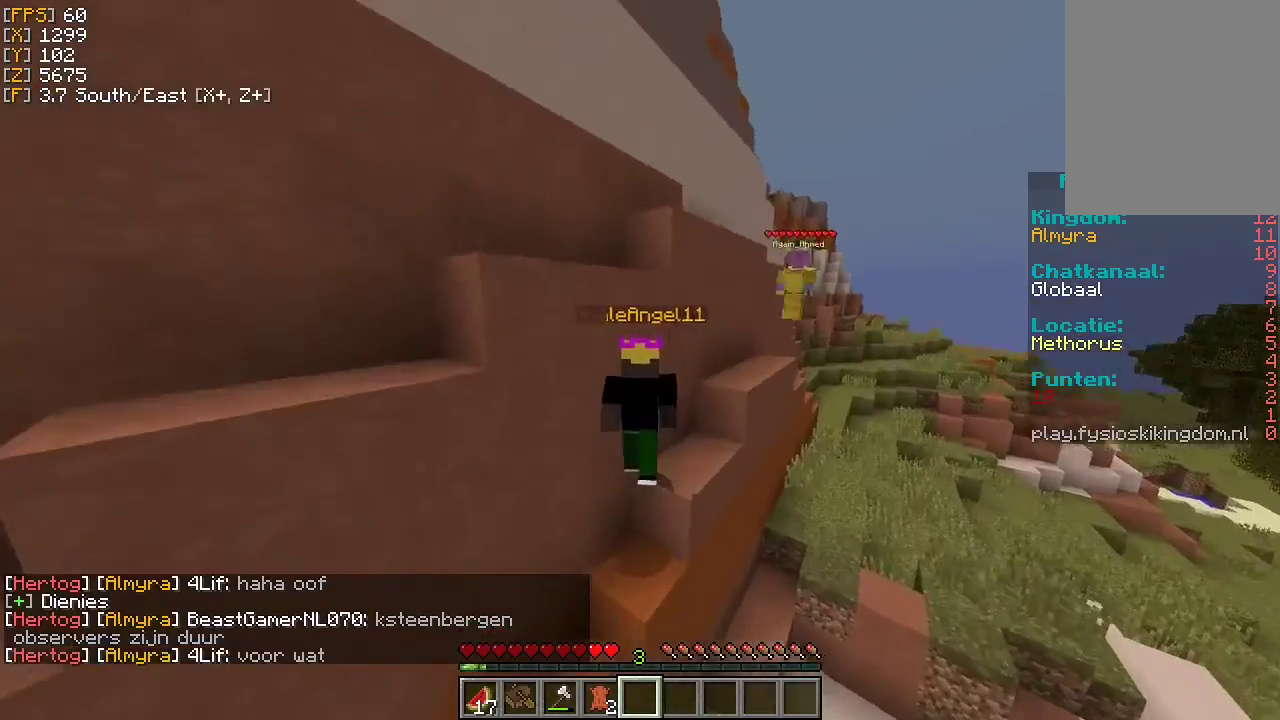
{"keys": ["d", "w"], "mouse": [], "events": []}
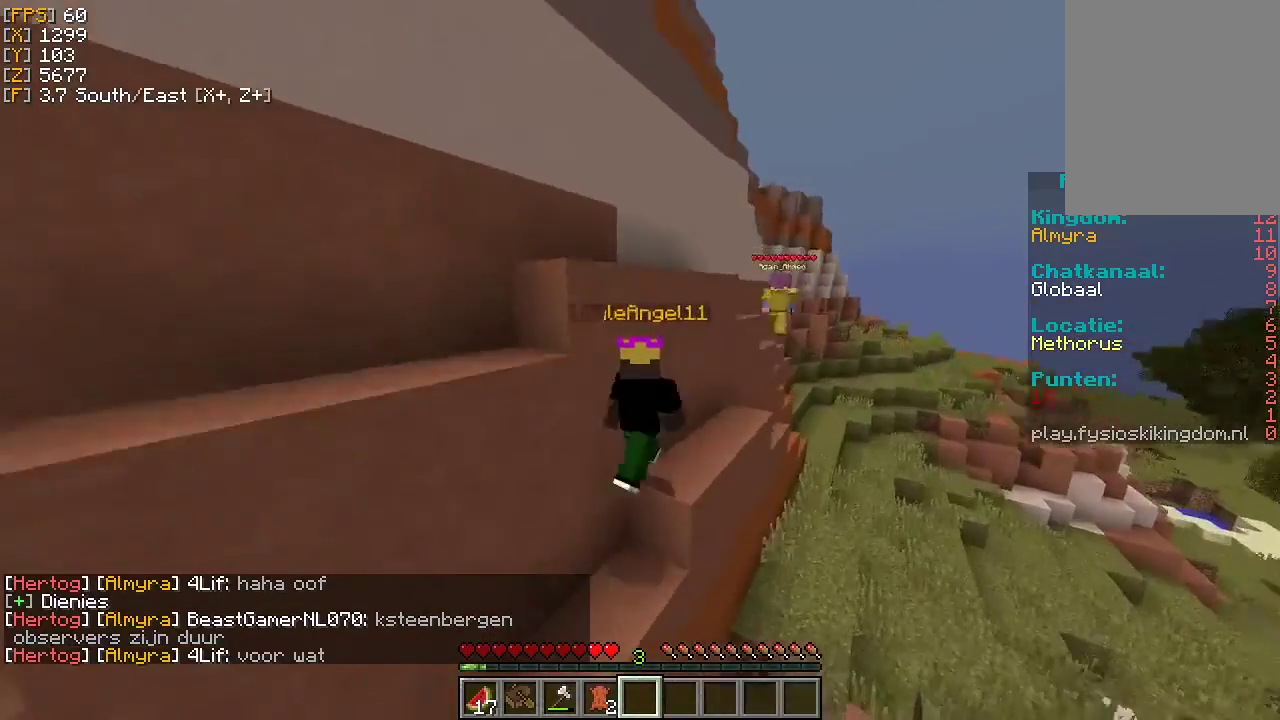
{"keys": ["w"], "mouse": [], "events": [[400, "d", "up"]]}
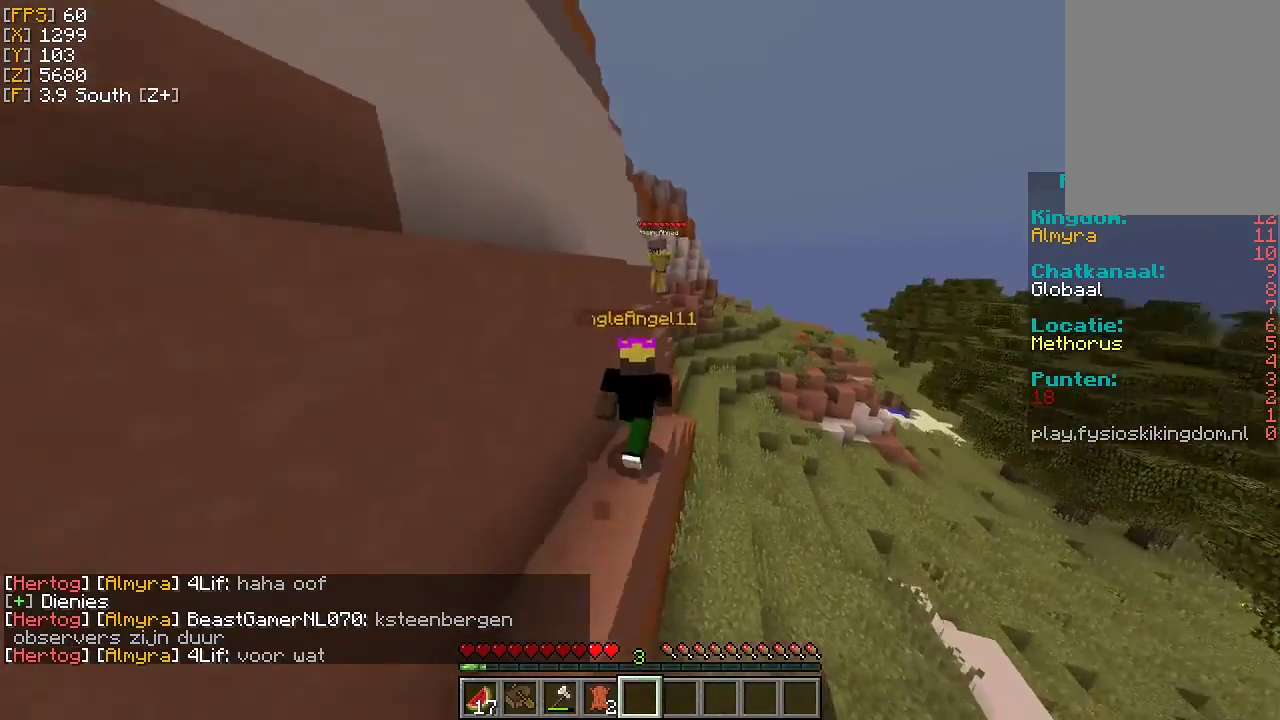
{"keys": ["w"], "mouse": [], "events": []}
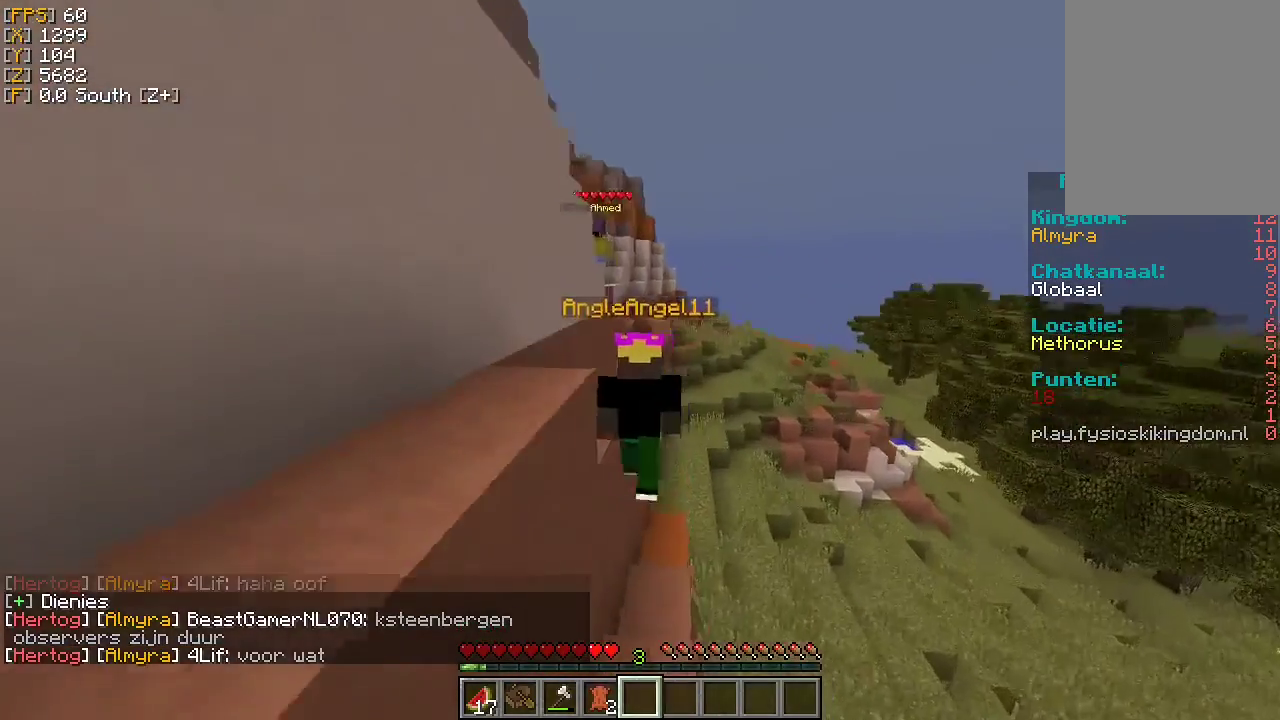
{"keys": ["d", "w"], "mouse": [], "events": [[33, "a", "down"], [233, "a", "up"], [500, "d", "down"]]}
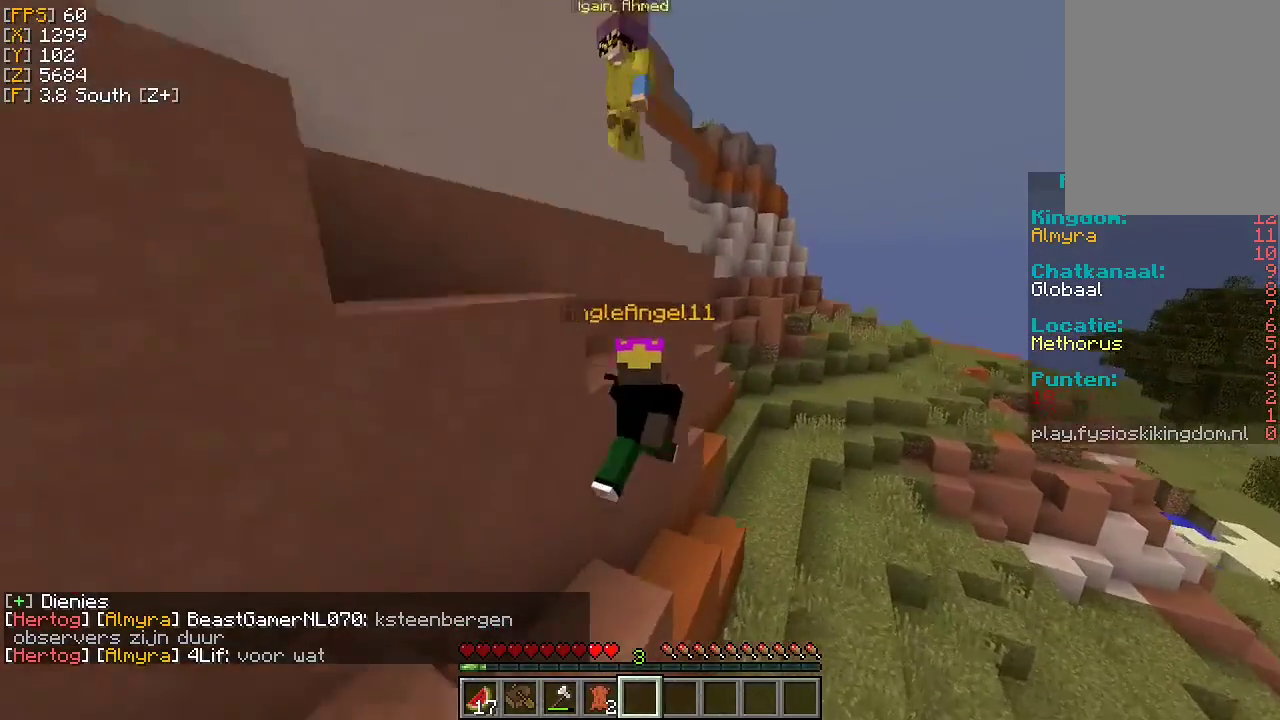
{"keys": ["w"], "mouse": [], "events": [[500, "d", "up"]]}
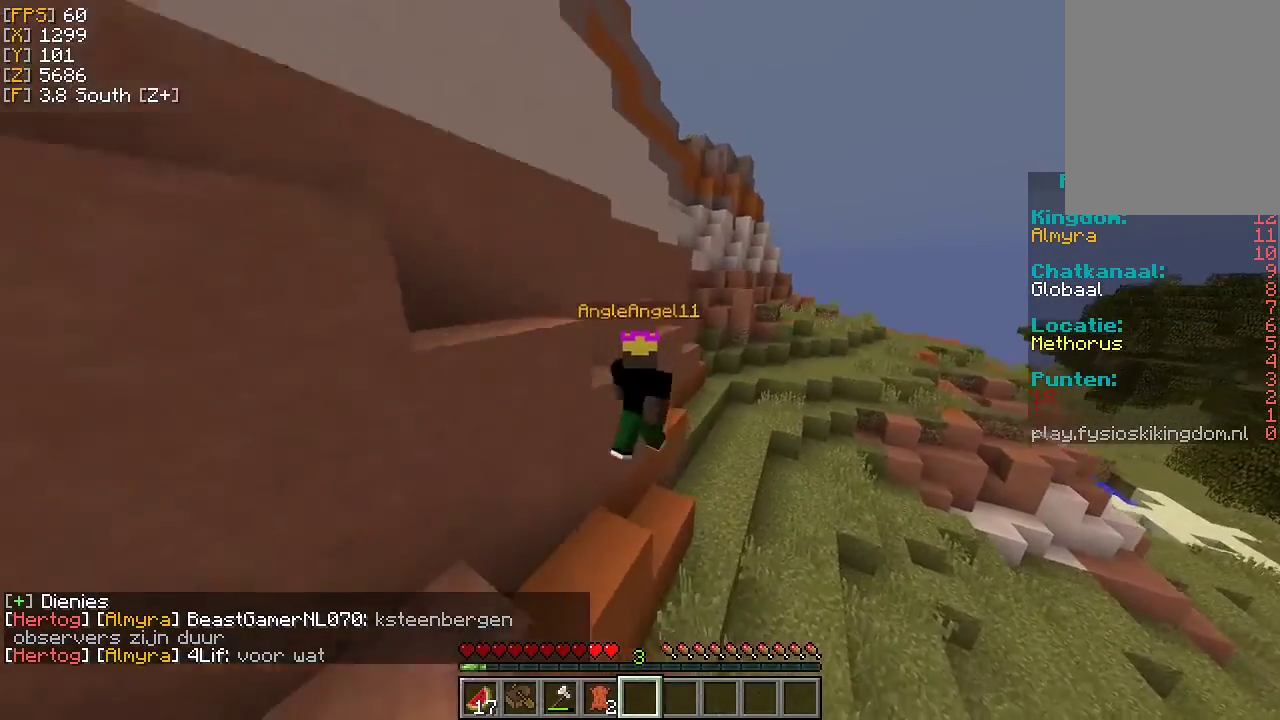
{"keys": ["a", "w"], "mouse": [], "events": [[500, "a", "down"]]}
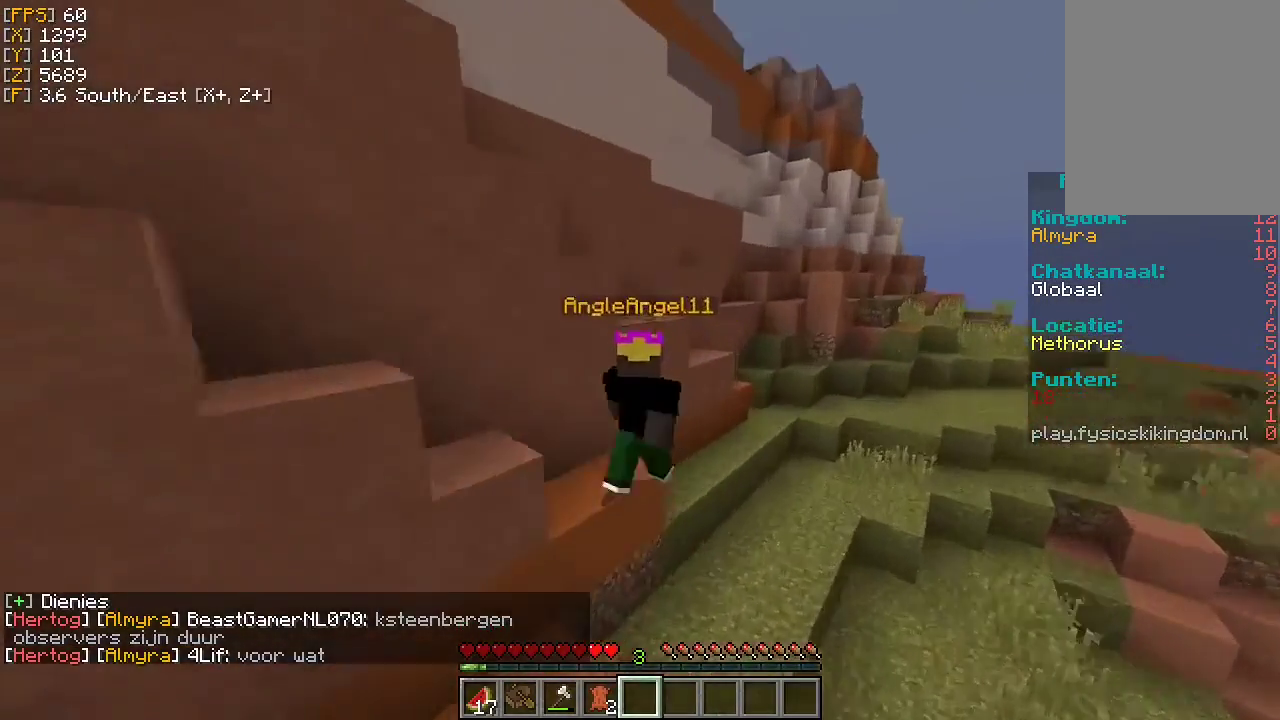
{"keys": ["d", "w"], "mouse": [], "events": [[167, "a", "up"], [233, "d", "down"]]}
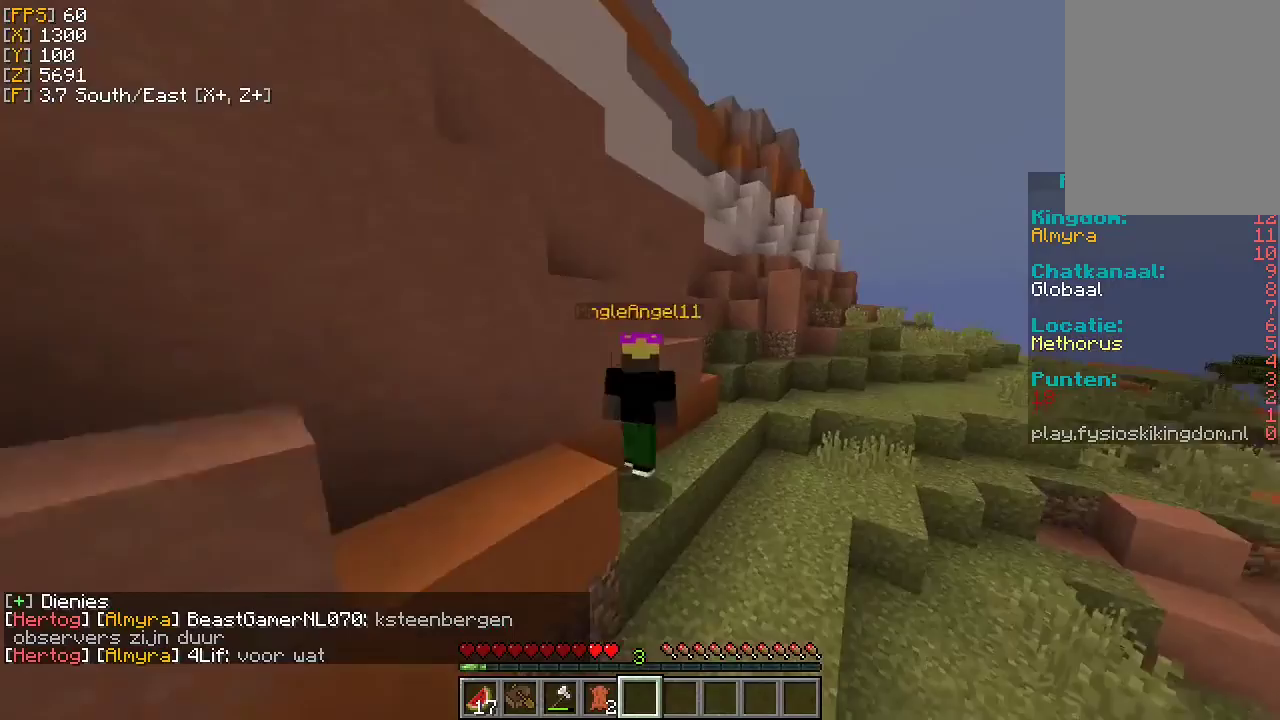
{"keys": ["d", "w"], "mouse": [], "events": []}
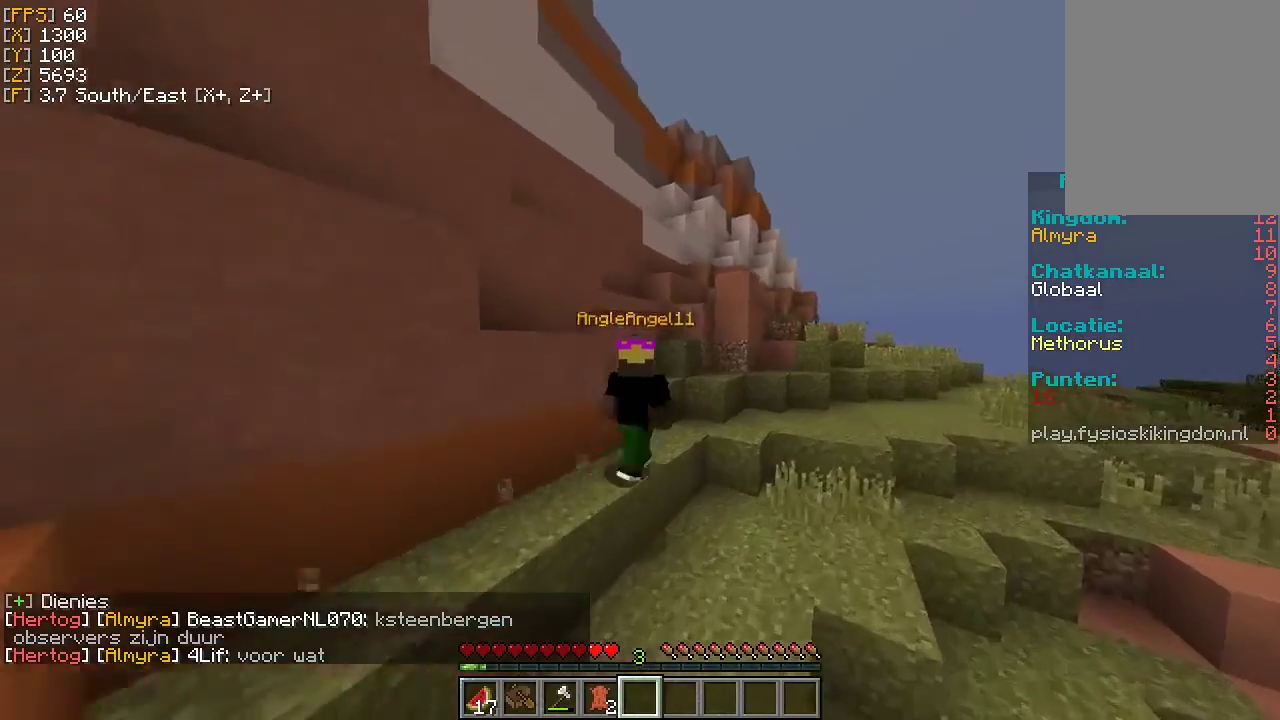
{"keys": ["a", "w"], "mouse": [], "events": [[33, "d", "up"], [200, "d", "down"], [267, "d", "up"], [467, "a", "down"]]}
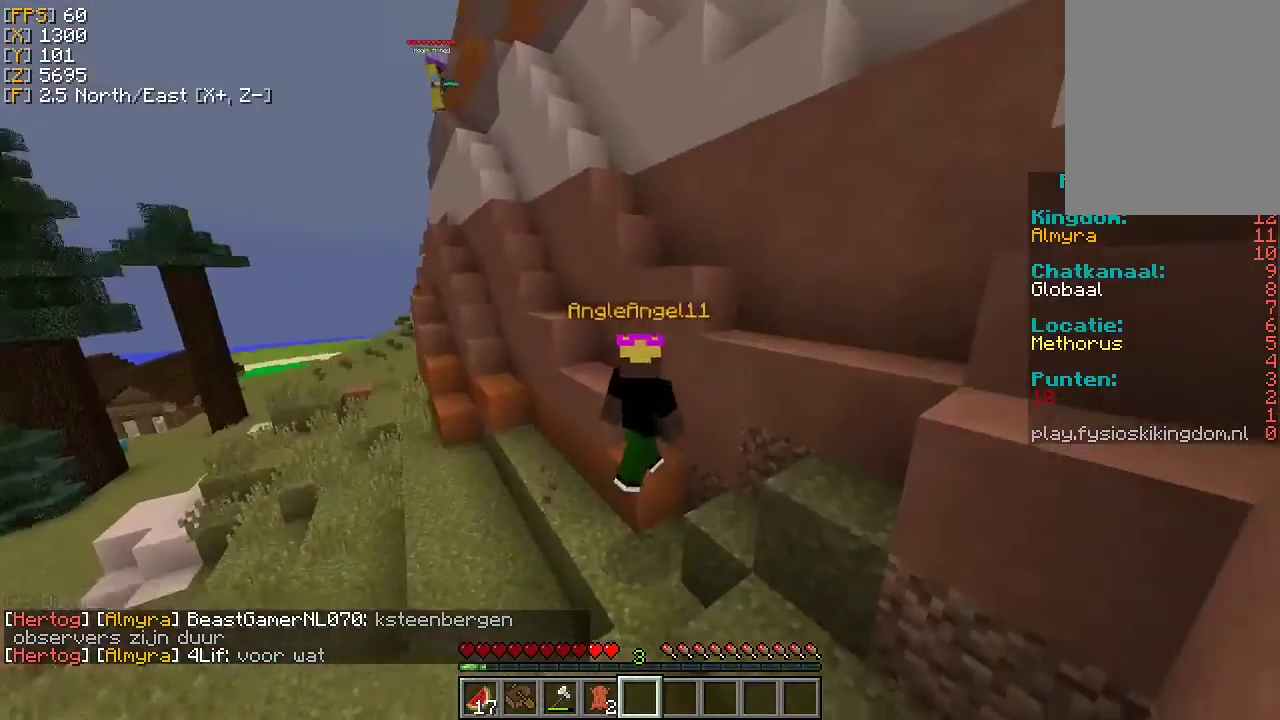
{"keys": ["d", "w"], "mouse": [], "events": [[167, "a", "up"], [400, "d", "down"]]}
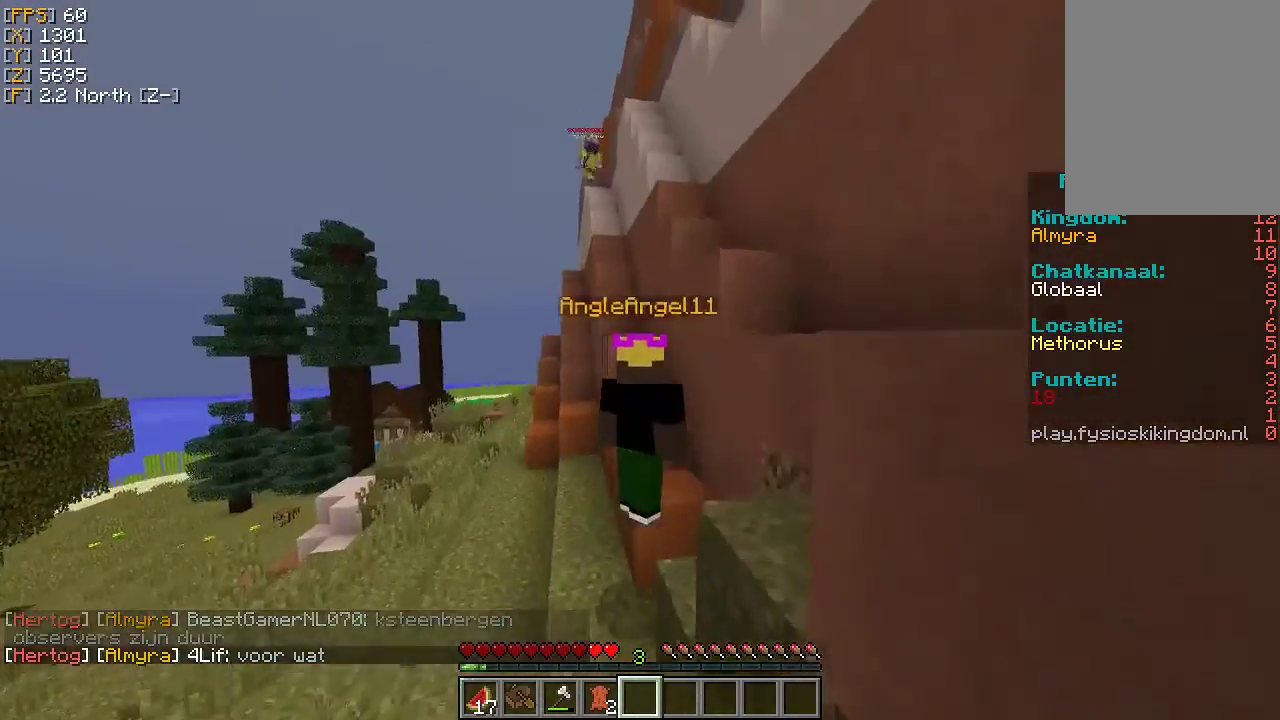
{"keys": ["w"], "mouse": [], "events": [[133, "d", "up"], [367, "a", "down"], [500, "a", "up"]]}
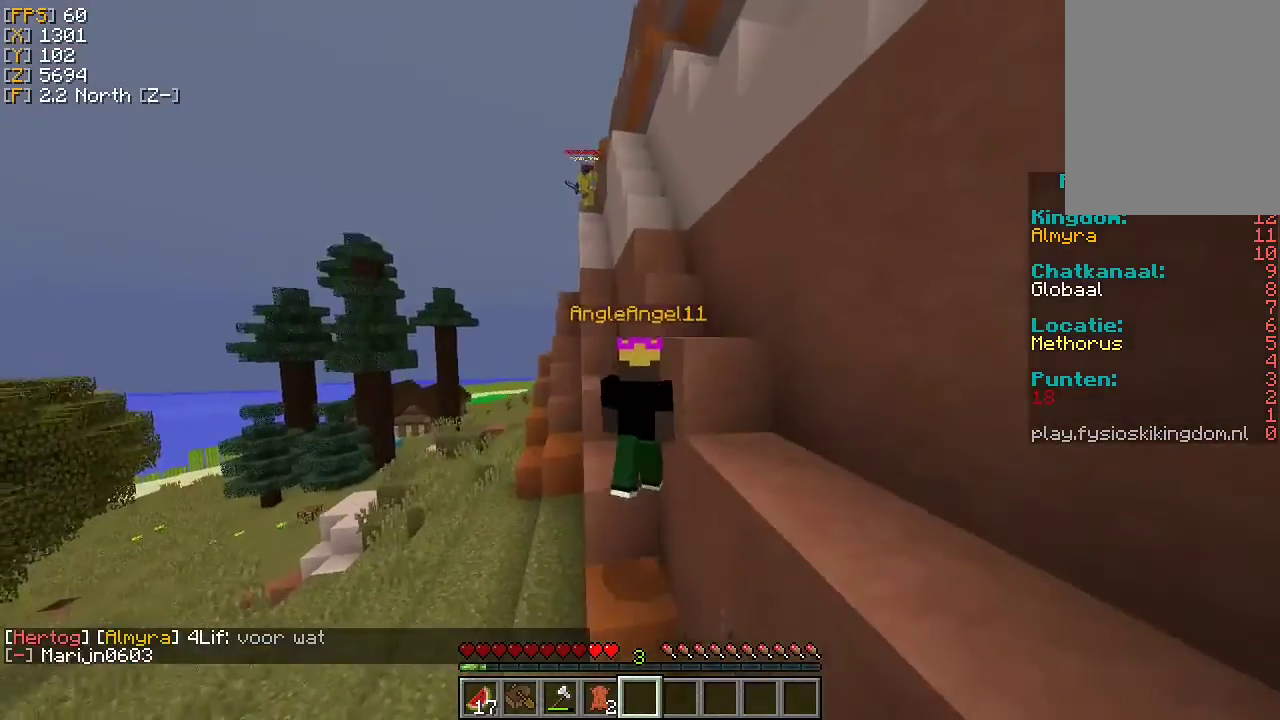
{"keys": ["w"], "mouse": [], "events": [[200, "a", "down"], [367, "a", "up"]]}
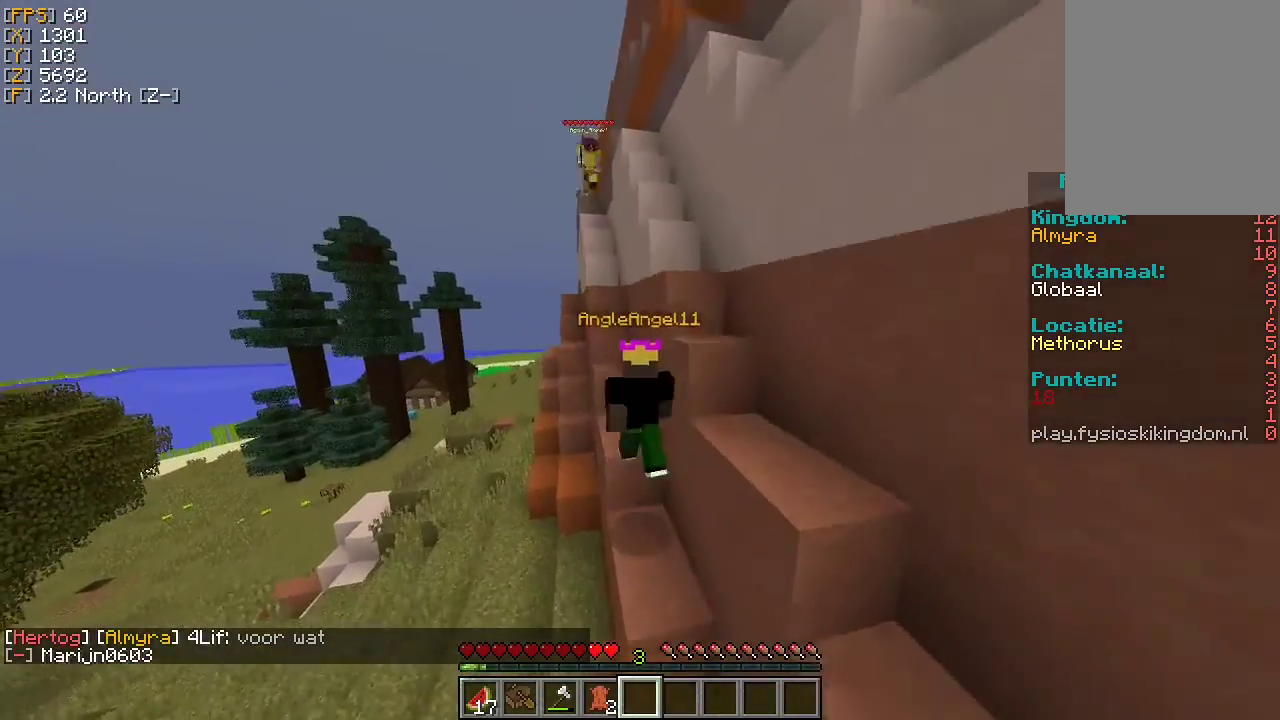
{"keys": ["a", "w"], "mouse": [], "events": [[400, "a", "down"]]}
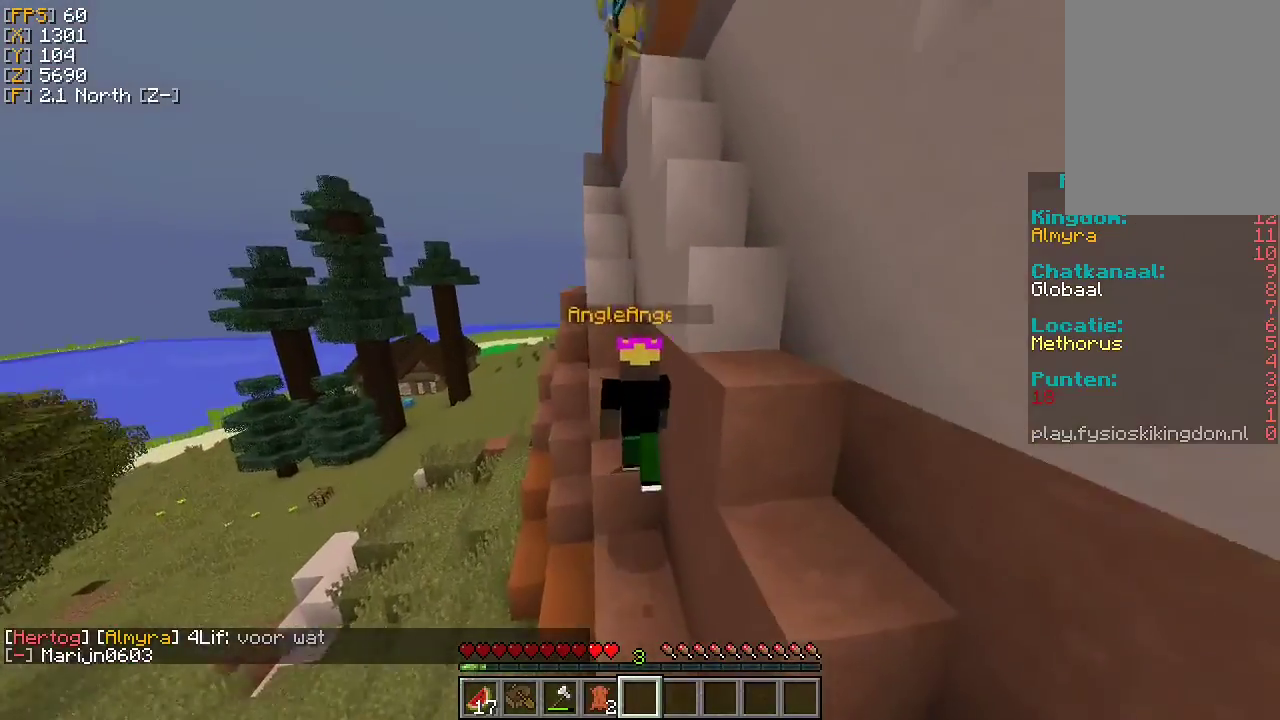
{"keys": ["w"], "mouse": [], "events": [[33, "a", "up"], [267, "a", "down"], [400, "a", "up"]]}
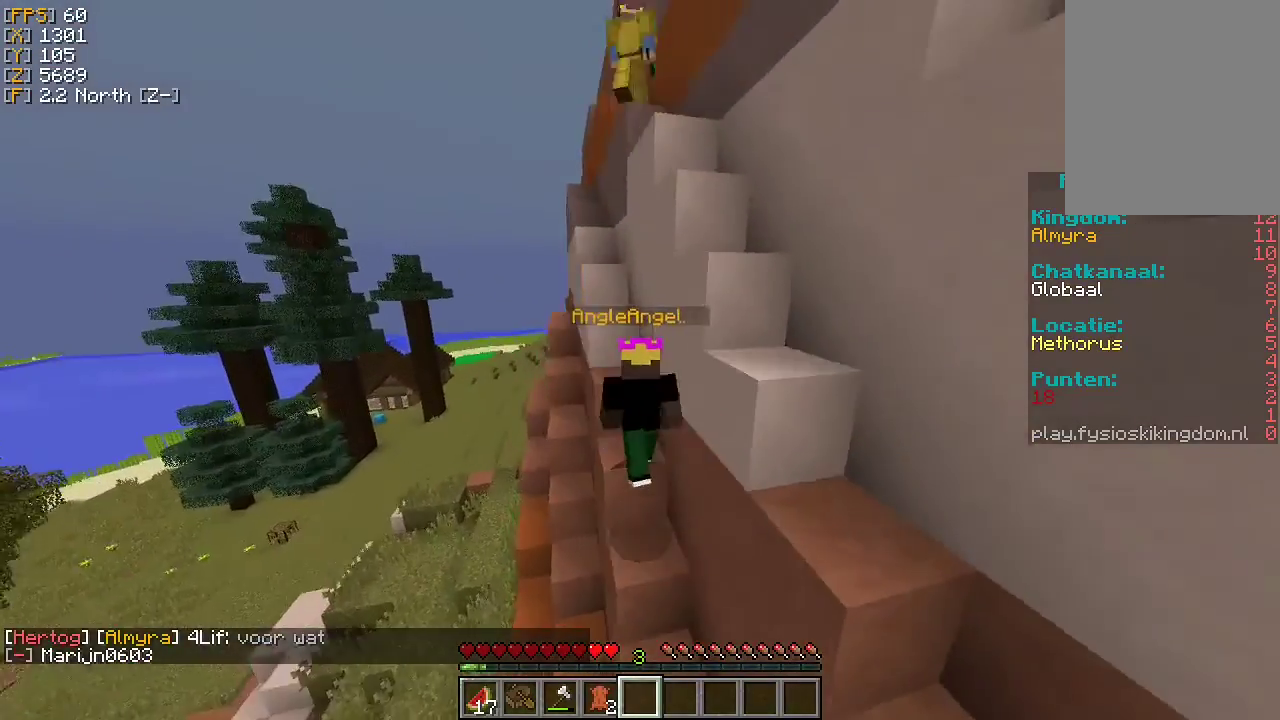
{"keys": ["w"], "mouse": [], "events": [[200, "a", "down"], [300, "a", "up"]]}
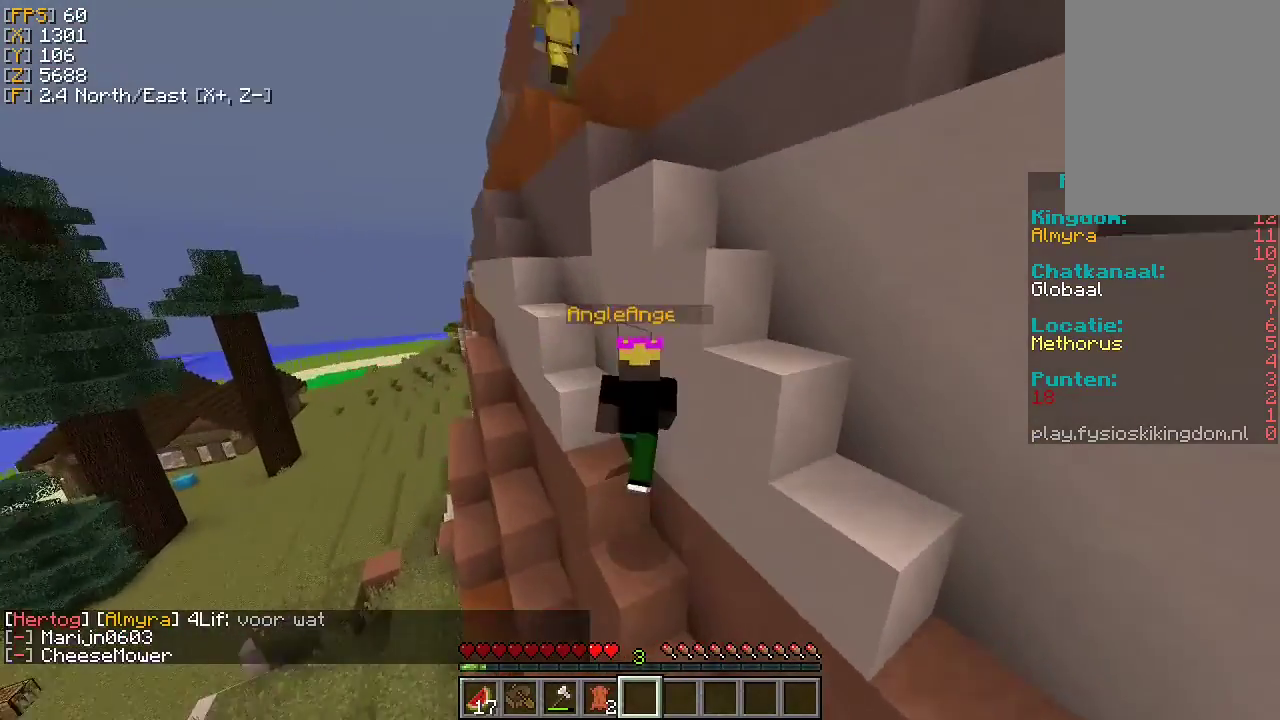
{"keys": ["w"], "mouse": [], "events": [[33, "a", "down"], [100, "a", "up"], [233, "a", "down"], [400, "a", "up"]]}
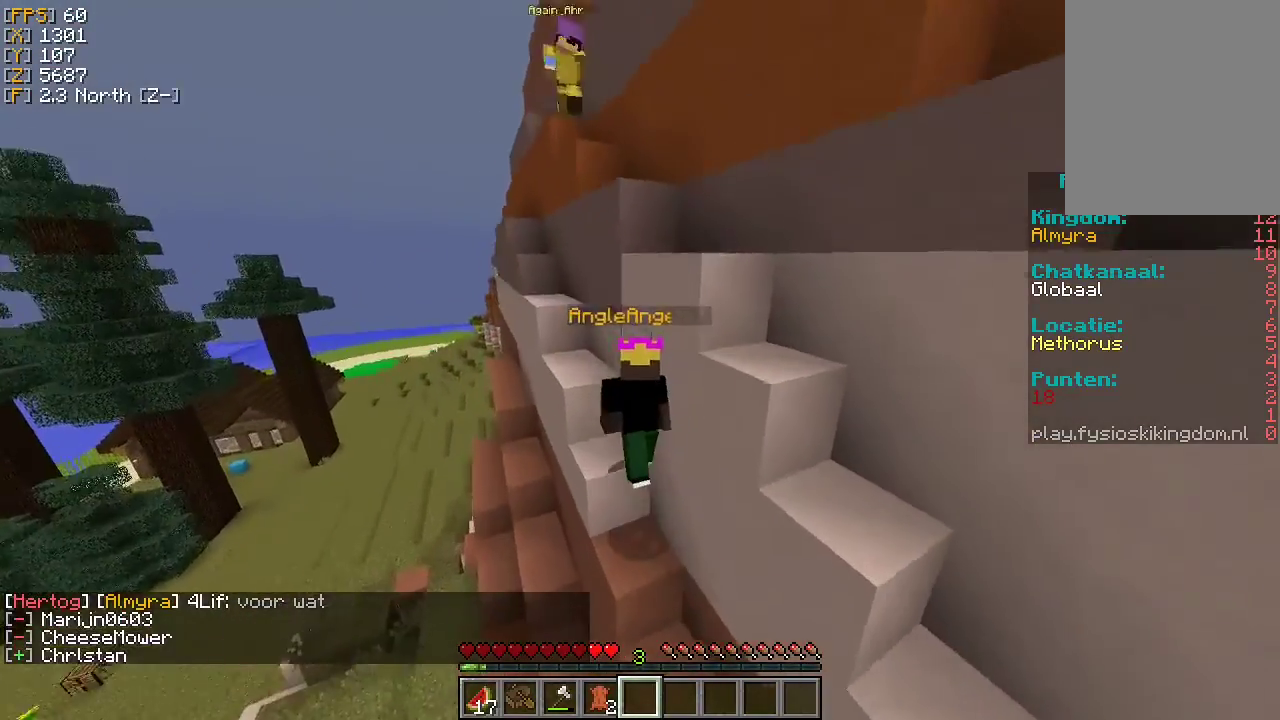
{"keys": ["w"], "mouse": [], "events": [[100, "a", "down"], [367, "a", "up"]]}
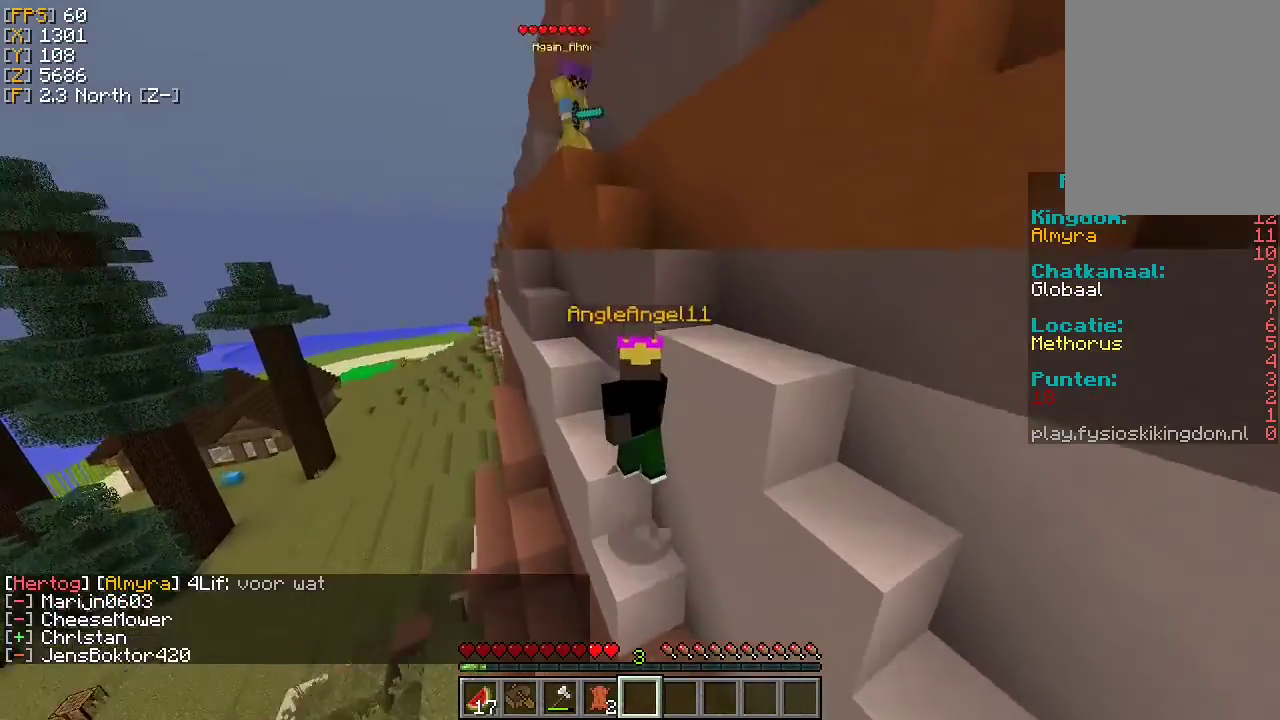
{"keys": ["a", "w"], "mouse": [], "events": [[33, "a", "down"], [267, "a", "up"], [400, "a", "down"]]}
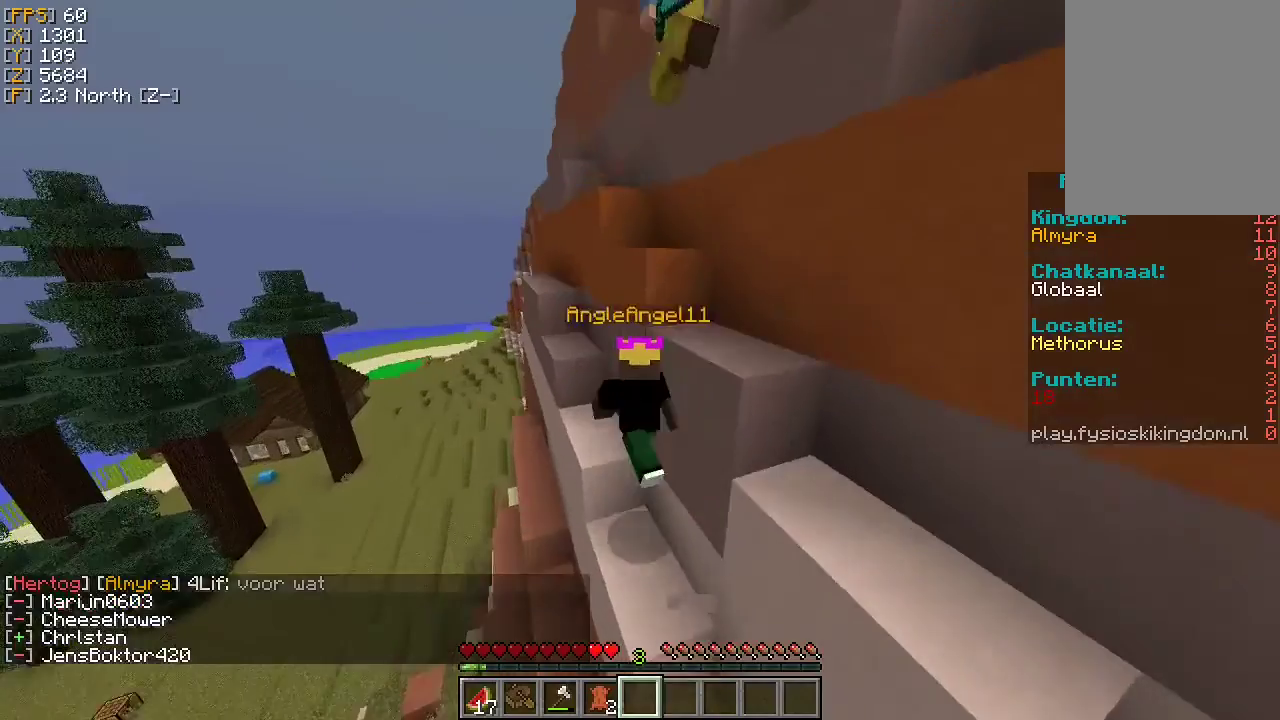
{"keys": ["w"], "mouse": [], "events": [[500, "a", "up"]]}